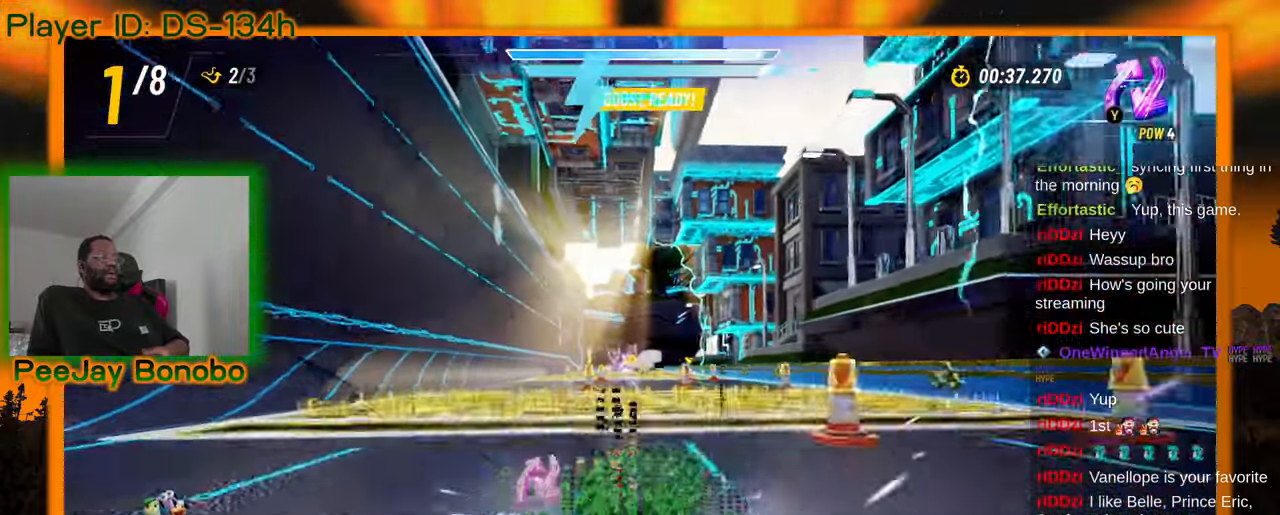
Gameplay with a controller; each line is a JSON object with the inputs held at the frame after it. "events" lists button and stick changes between this image and that frame as [ms after this image, input, new state], when the widget could be followed in between. Not read: L3 R3 other_buttons.
{"buttons": [], "left_stick": "center", "events": [[217, "left_stick", "up-left"], [317, "left_stick", "center"]]}
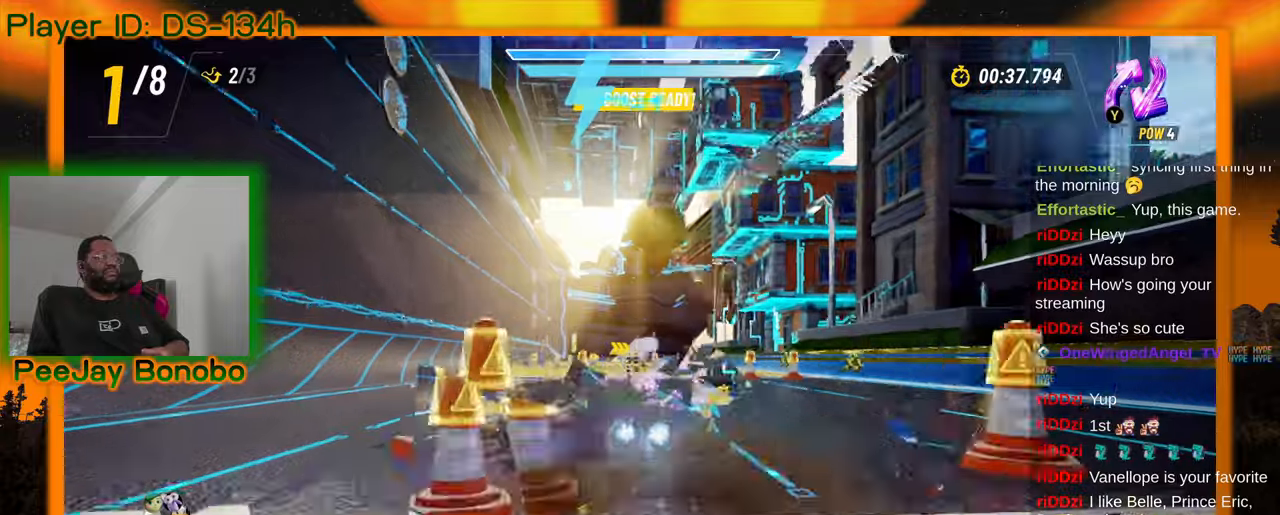
{"buttons": [], "left_stick": "center", "events": []}
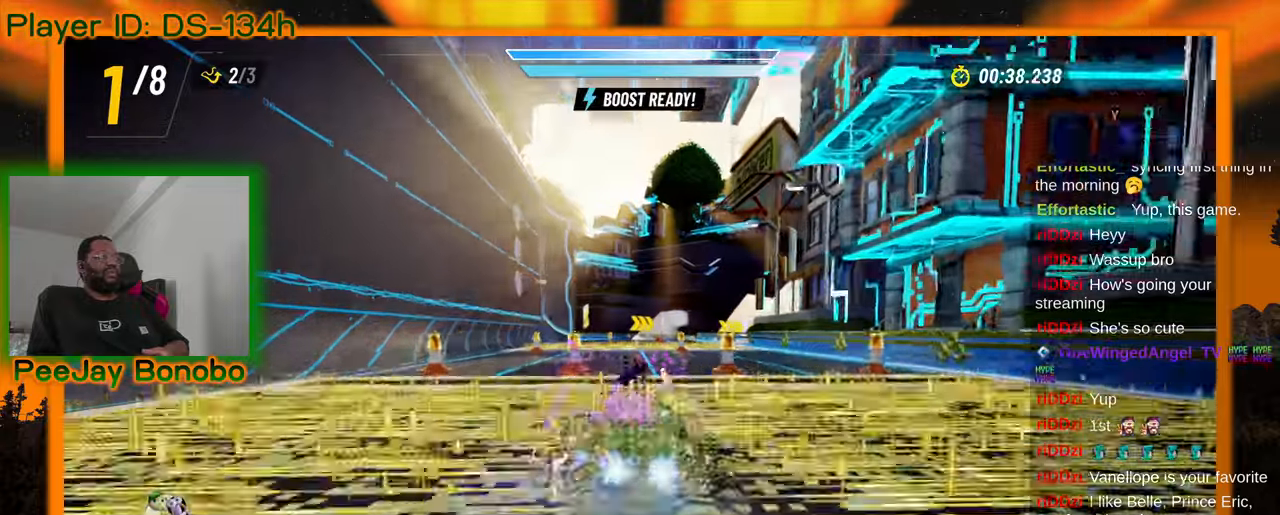
{"buttons": [], "left_stick": "right", "events": [[350, "left_stick", "up-left"], [500, "left_stick", "right"]]}
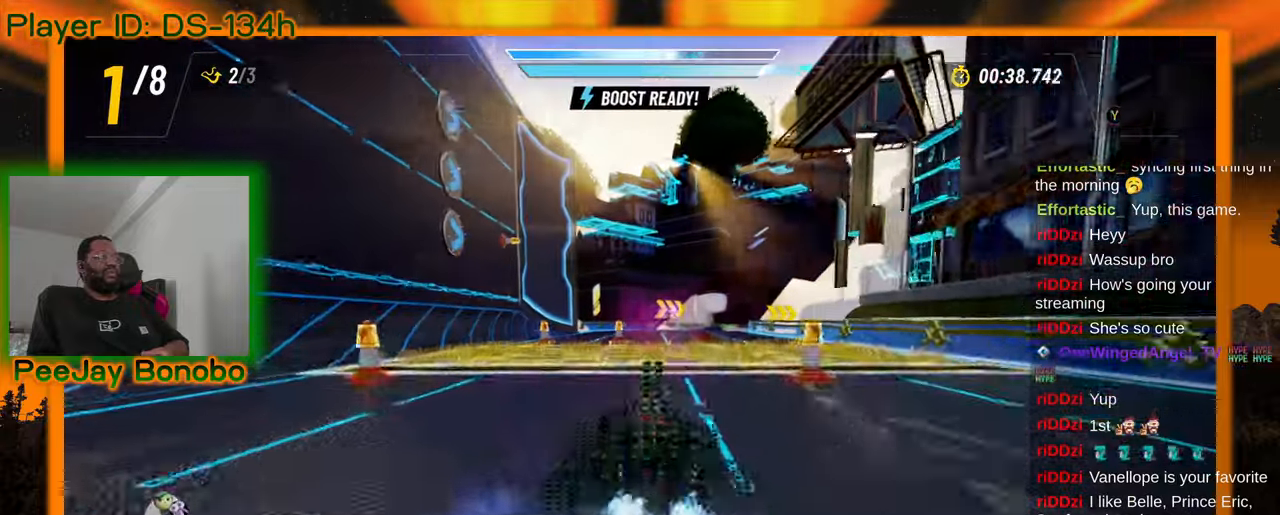
{"buttons": [], "left_stick": "up-left", "events": [[183, "left_stick", "up-left"]]}
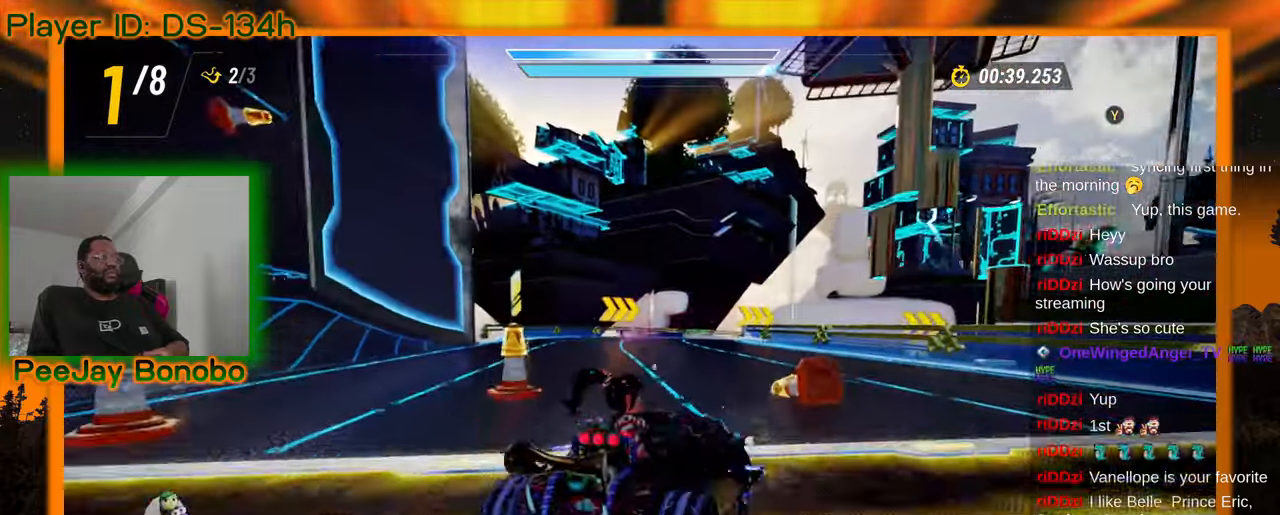
{"buttons": [], "left_stick": "up-left", "events": []}
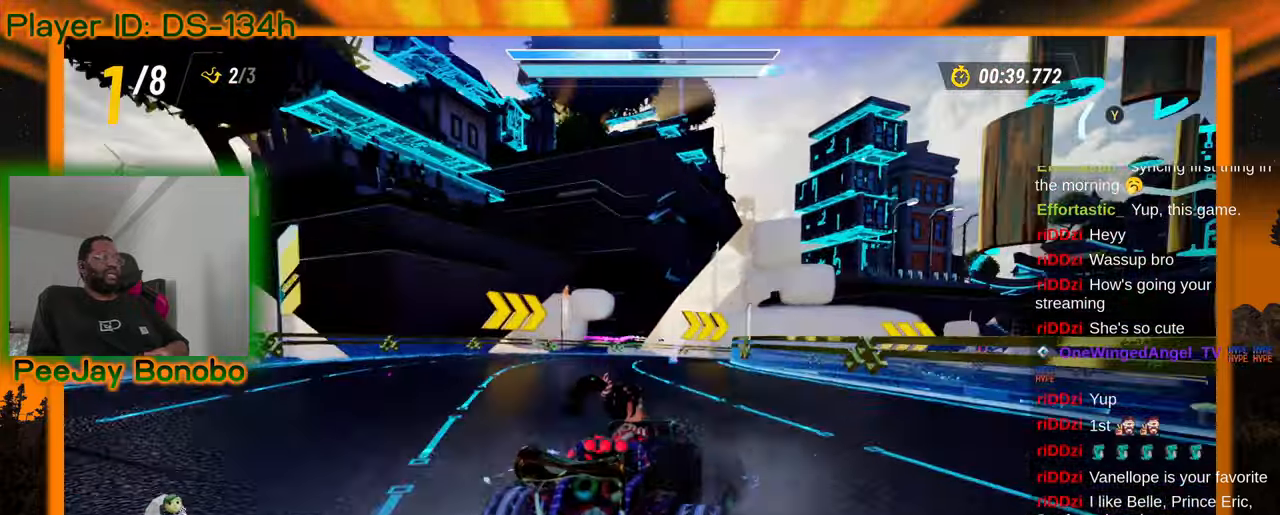
{"buttons": ["DPAD_RIGHT"], "left_stick": "right", "events": [[133, "left_stick", "right"], [250, "DPAD_RIGHT", "down"]]}
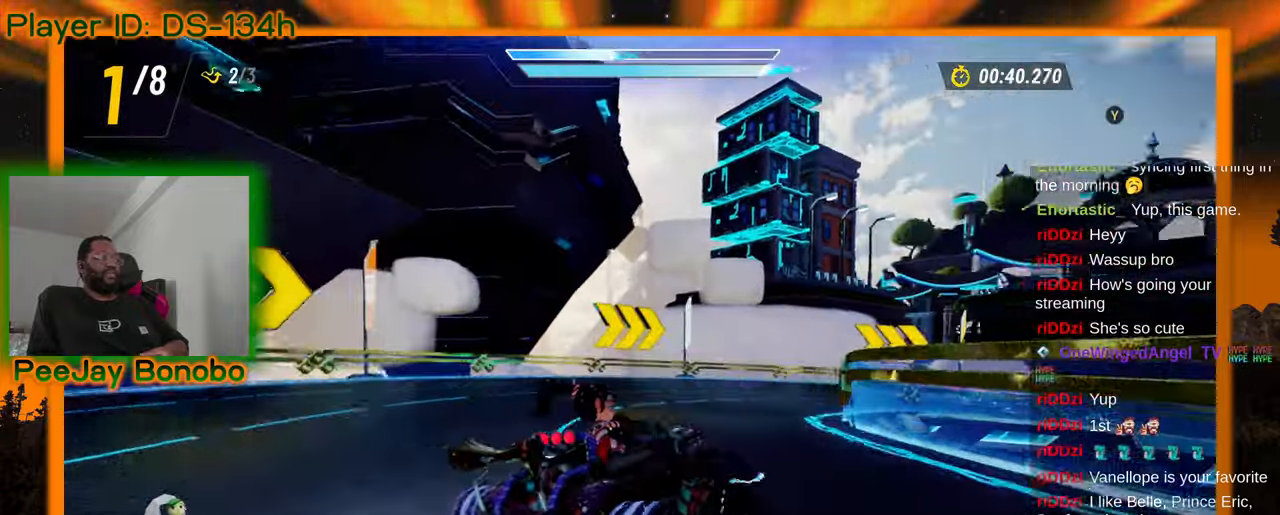
{"buttons": ["DPAD_LEFT"], "left_stick": "right"}
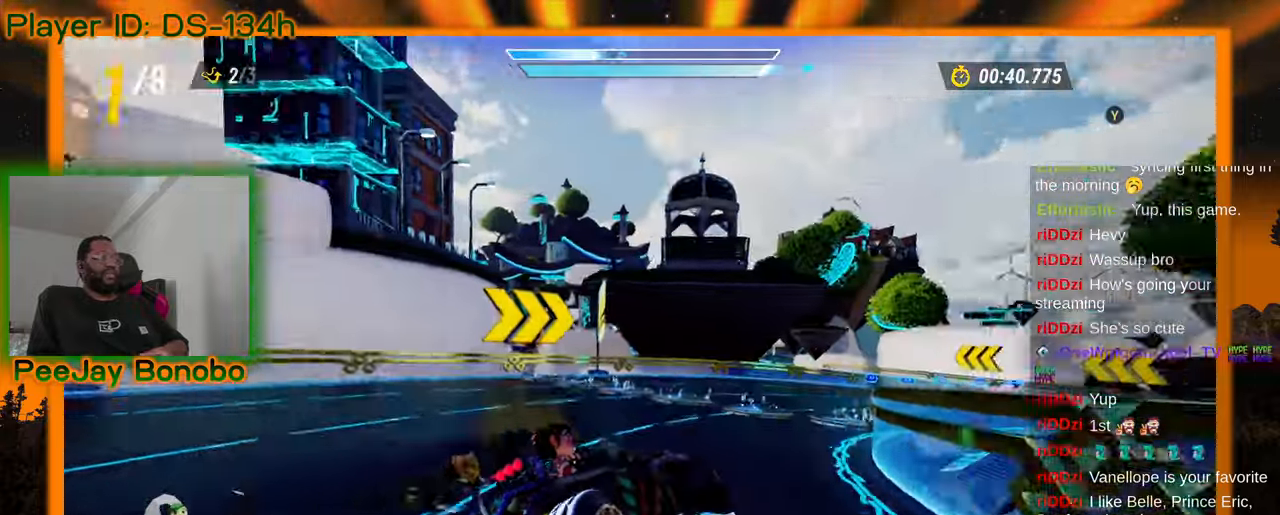
{"buttons": [], "left_stick": "left", "events": [[16, "DPAD_LEFT", "up"], [466, "left_stick", "left"]]}
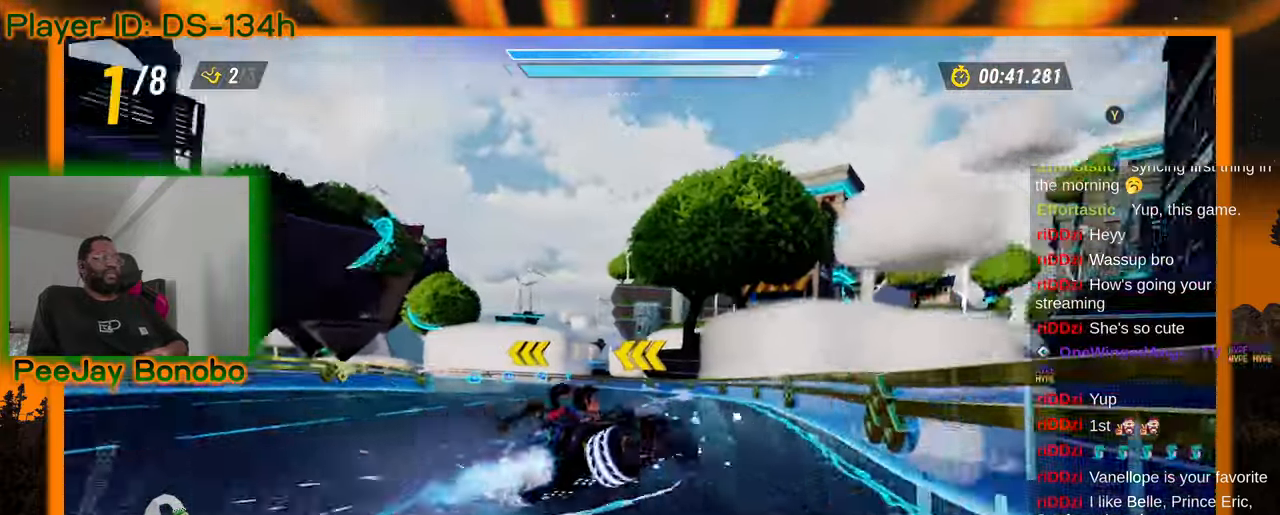
{"buttons": [], "left_stick": "right"}
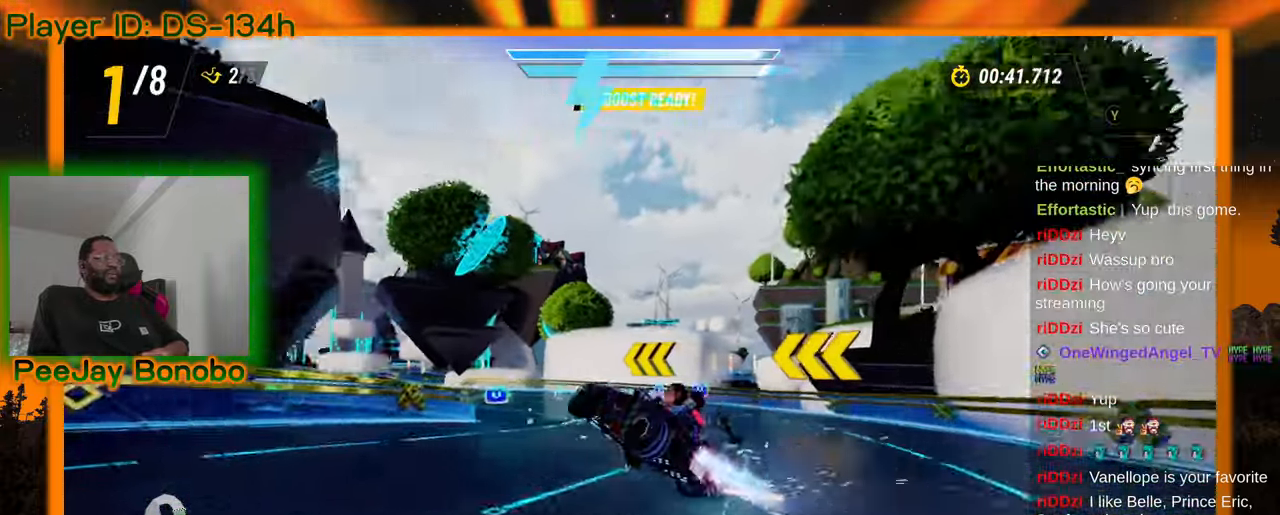
{"buttons": [], "left_stick": "up-left", "events": [[133, "left_stick", "center"], [200, "left_stick", "up-left"]]}
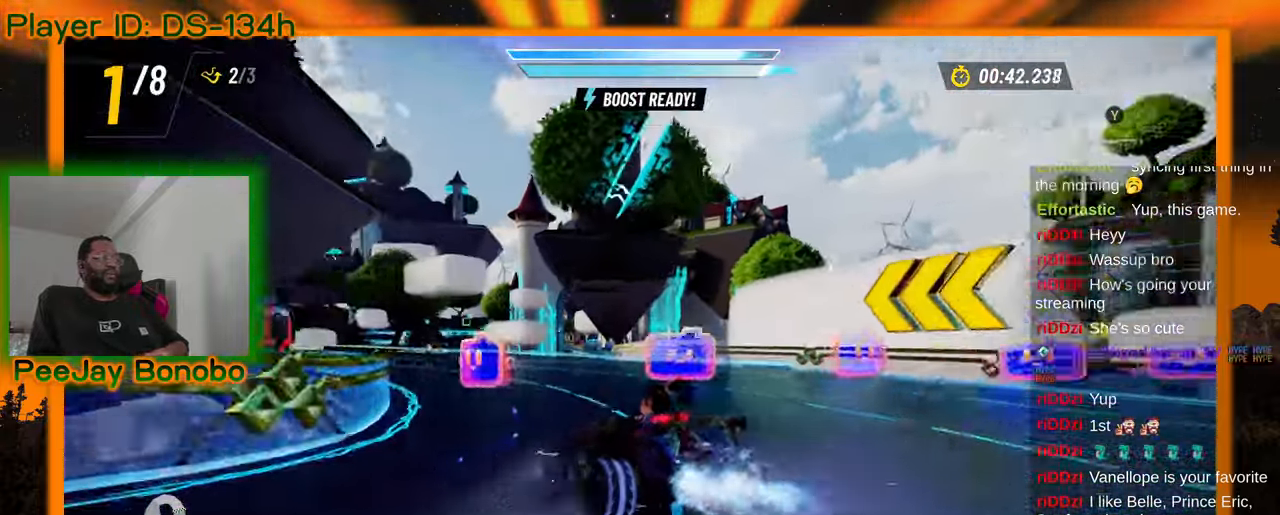
{"buttons": [], "left_stick": "center", "events": [[183, "left_stick", "right"], [466, "left_stick", "center"]]}
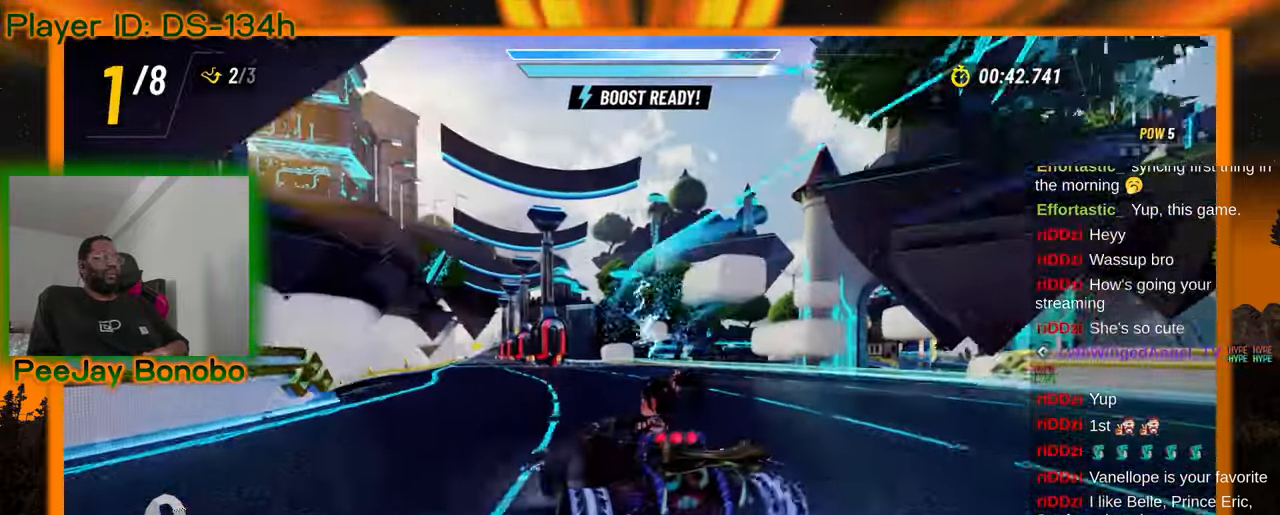
{"buttons": [], "left_stick": "center", "events": [[83, "left_stick", "up-left"], [250, "left_stick", "right"], [416, "left_stick", "center"]]}
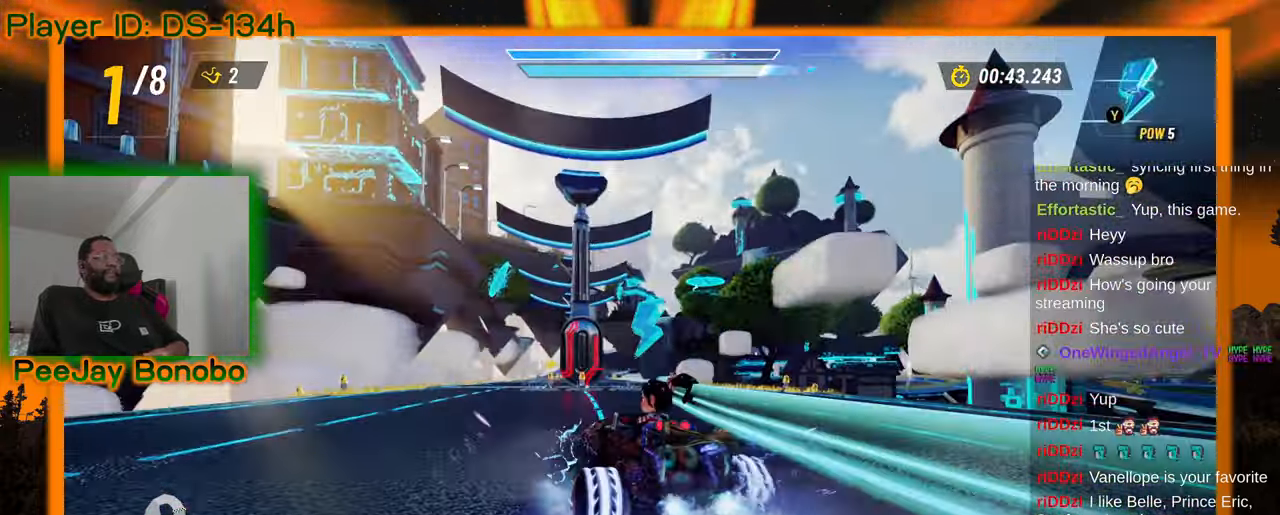
{"buttons": [], "left_stick": "center", "events": [[66, "DPAD_RIGHT", "down"], [83, "DPAD_RIGHT", "up"]]}
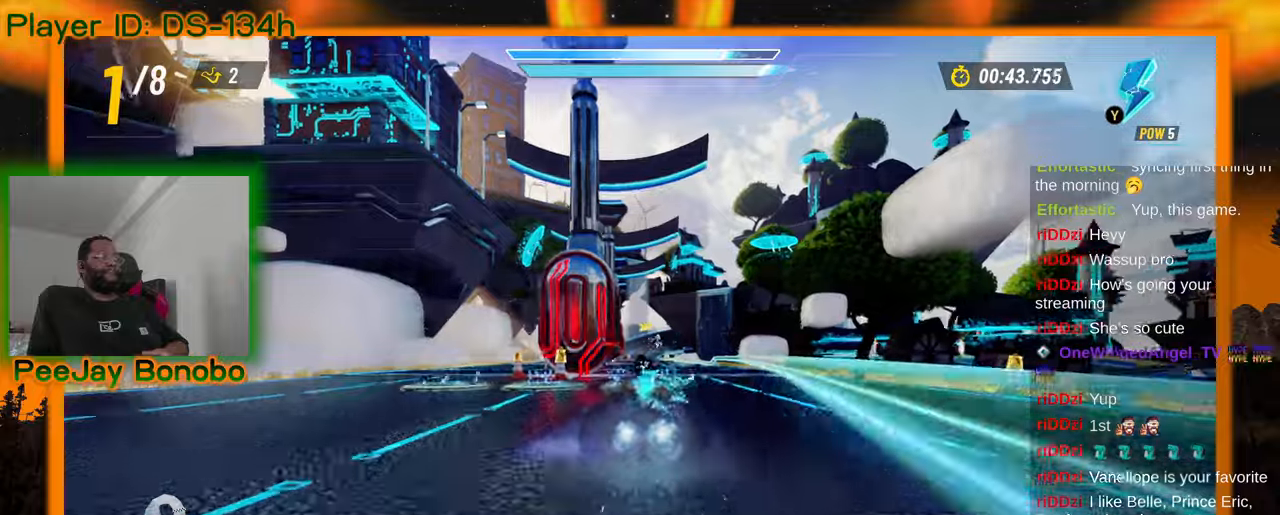
{"buttons": [], "left_stick": "up-left", "events": [[33, "left_stick", "right"], [216, "left_stick", "center"], [383, "left_stick", "up-left"]]}
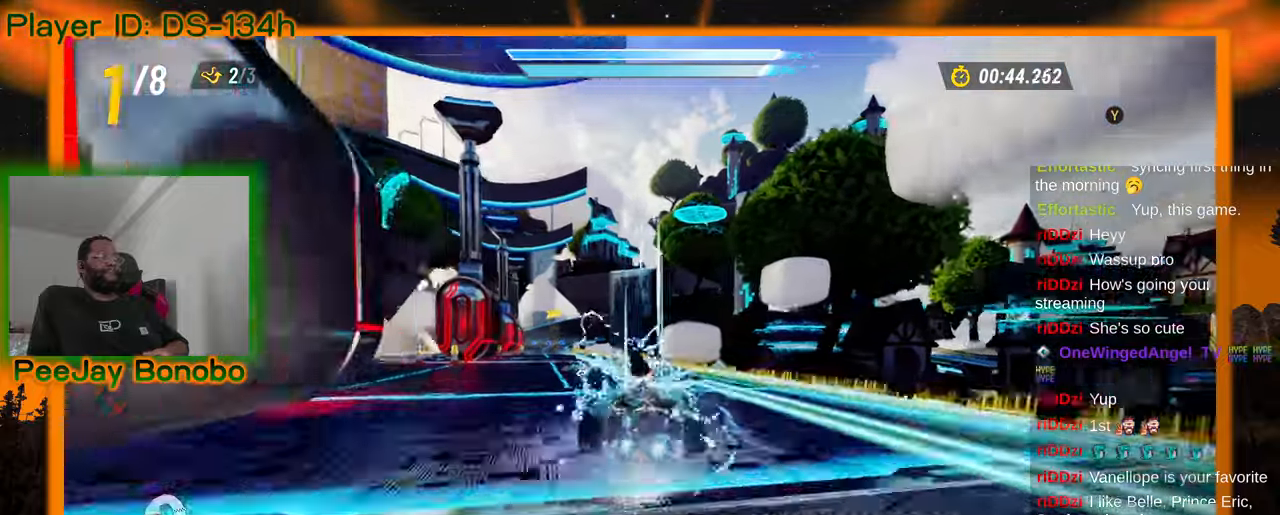
{"buttons": [], "left_stick": "center", "events": [[33, "left_stick", "center"], [250, "left_stick", "up-left"], [350, "left_stick", "center"]]}
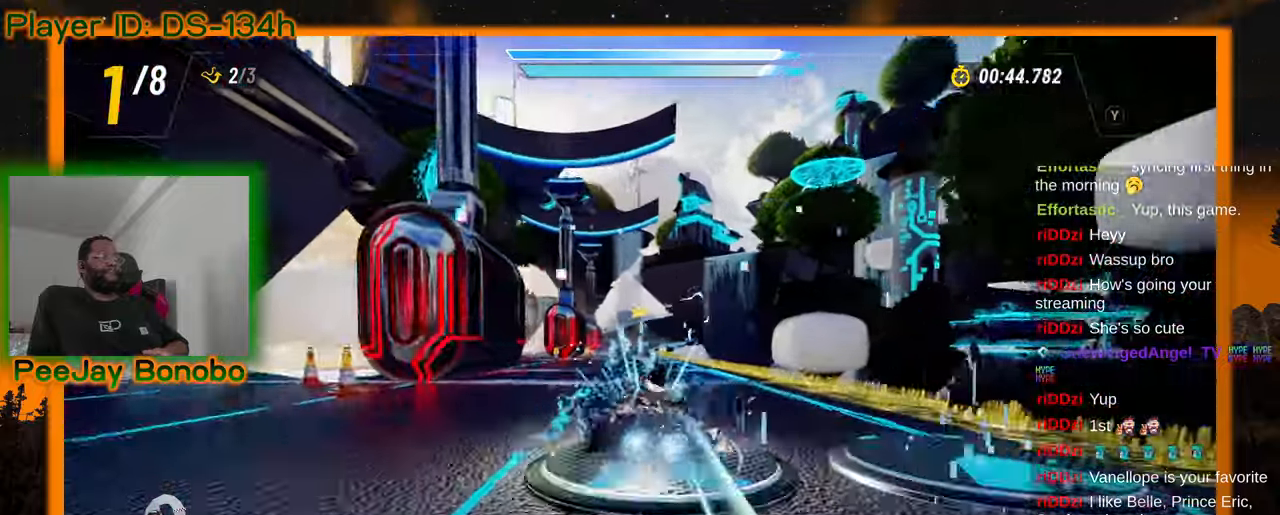
{"buttons": [], "left_stick": "up-left", "events": [[466, "left_stick", "up-left"]]}
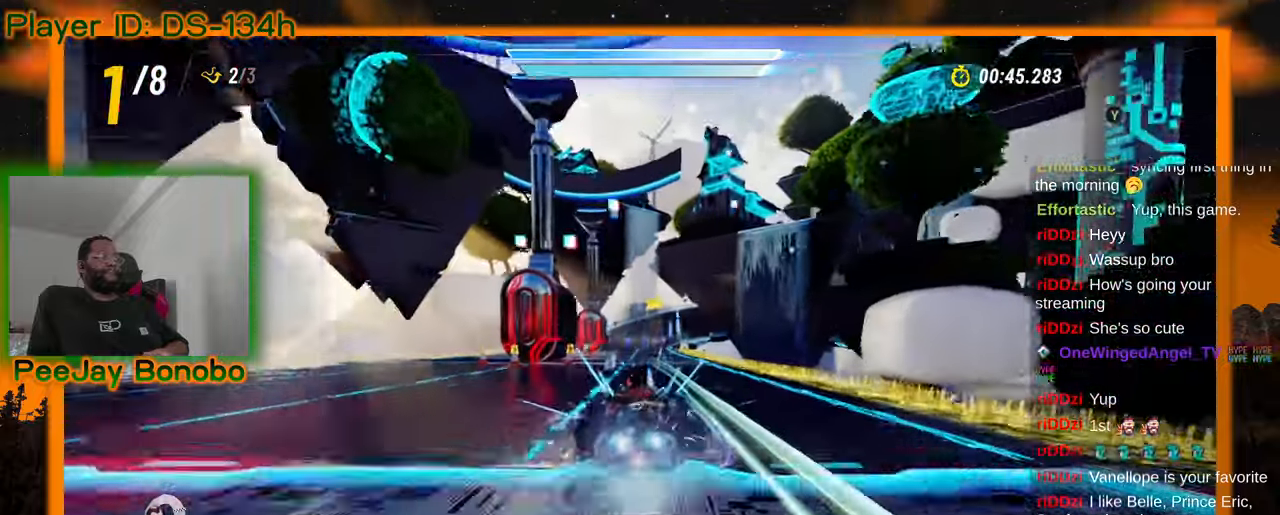
{"buttons": [], "left_stick": "center", "events": [[33, "left_stick", "center"]]}
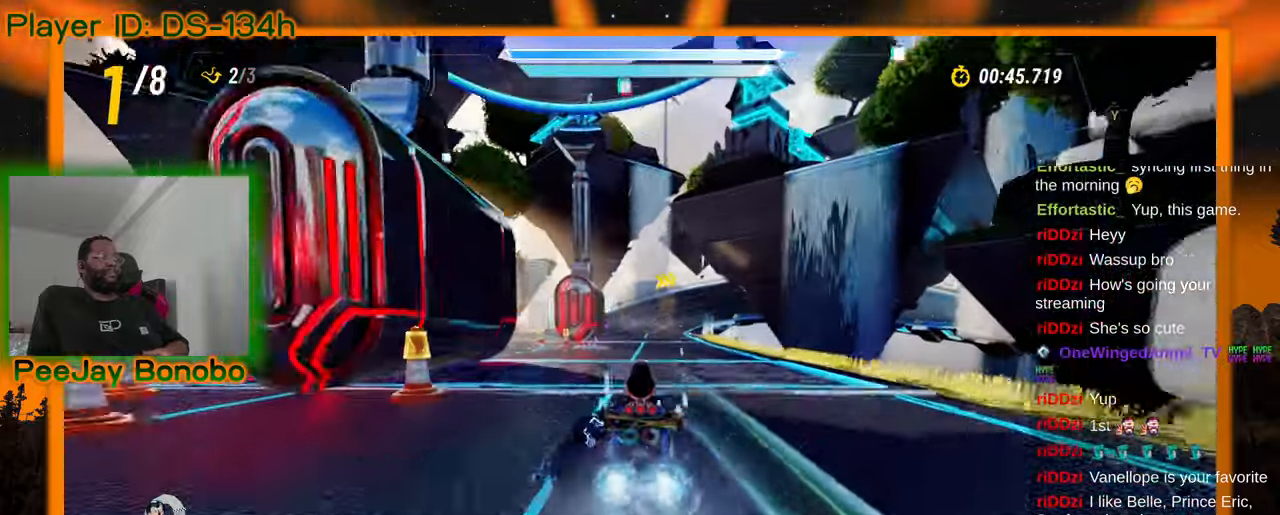
{"buttons": [], "left_stick": "right"}
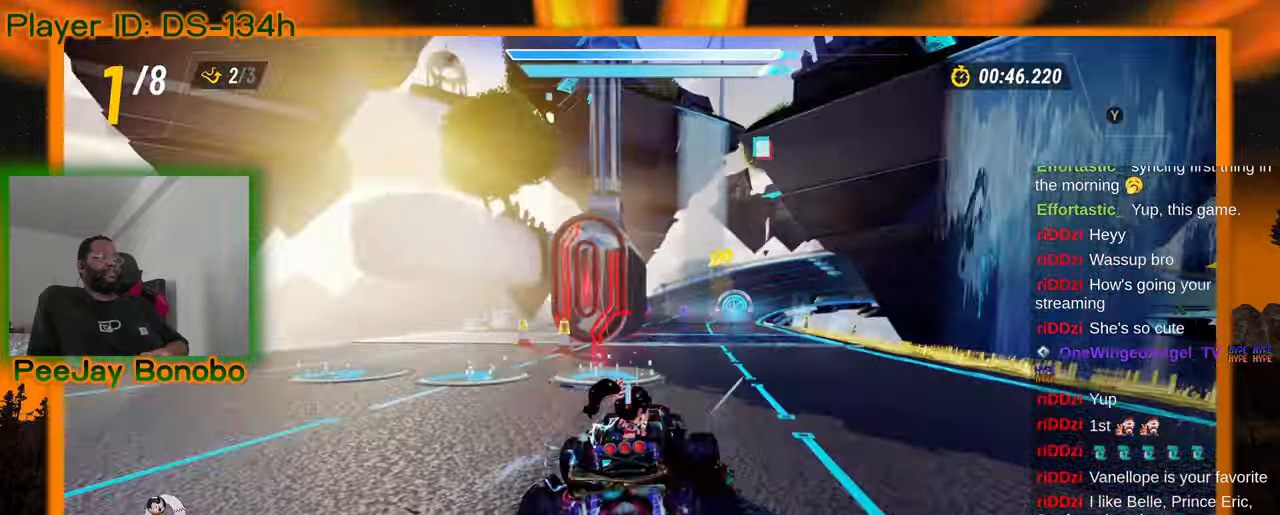
{"buttons": [], "left_stick": "center", "events": [[33, "left_stick", "center"]]}
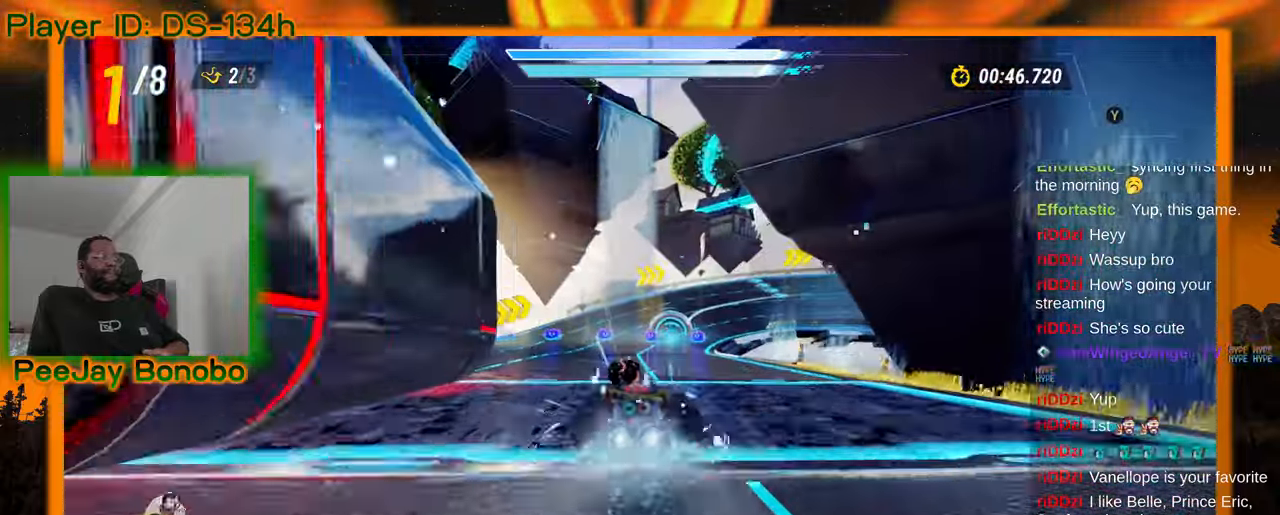
{"buttons": [], "left_stick": "center", "events": []}
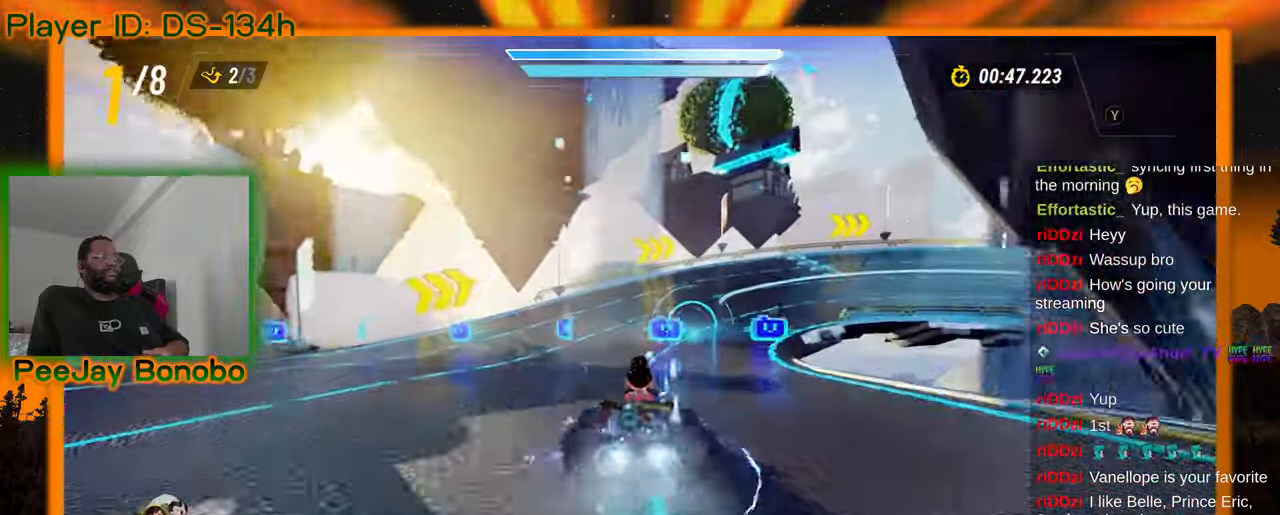
{"buttons": [], "left_stick": "right", "events": [[216, "left_stick", "right"], [333, "DPAD_RIGHT", "down"], [383, "DPAD_RIGHT", "up"]]}
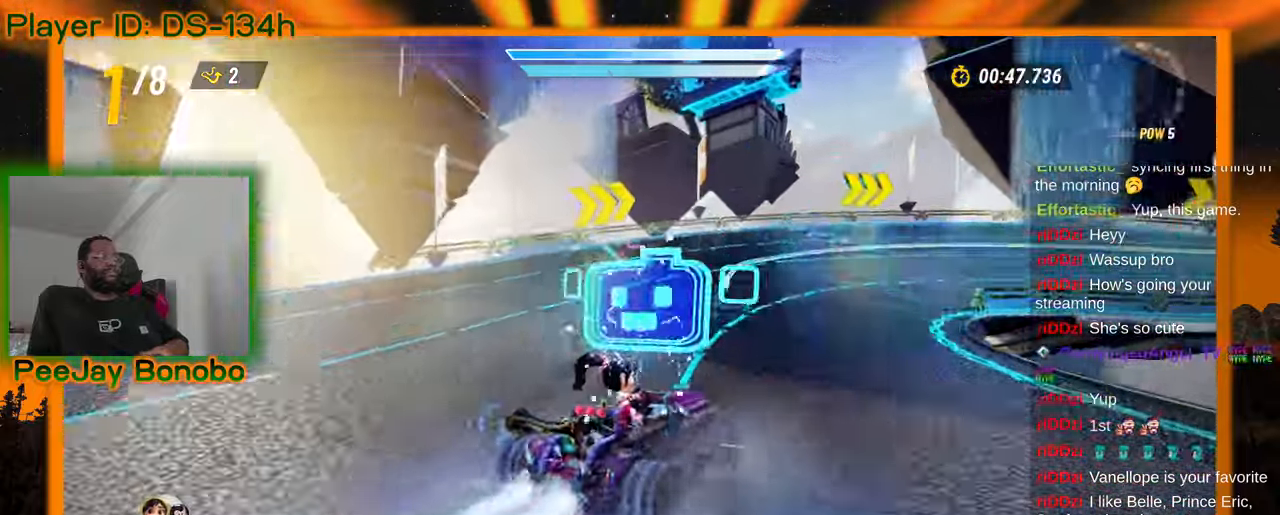
{"buttons": [], "left_stick": "right", "events": [[100, "left_stick", "up-left"], [266, "left_stick", "right"]]}
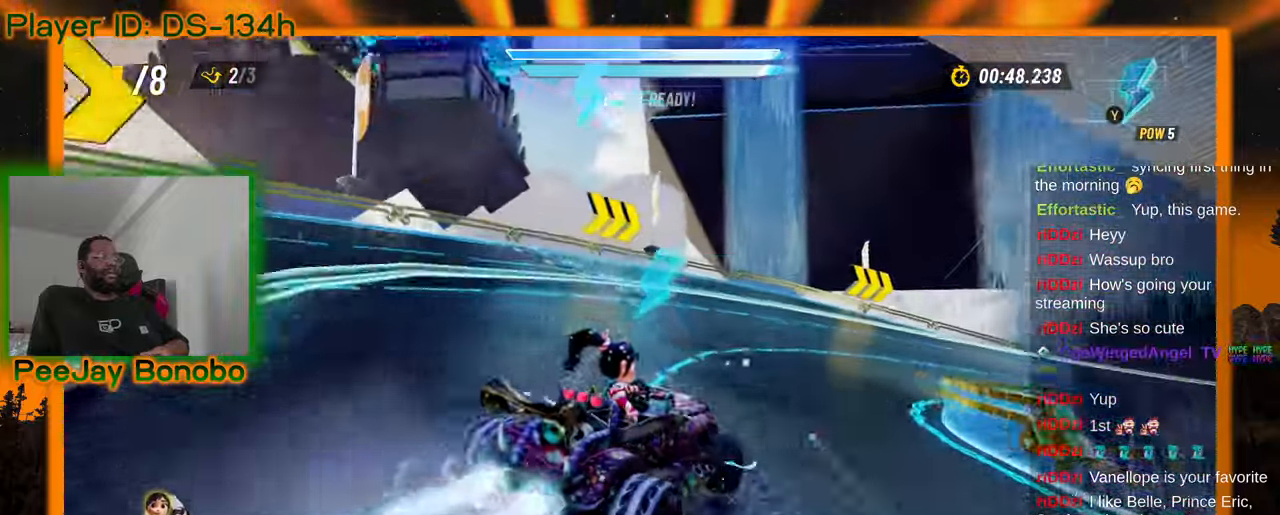
{"buttons": [], "left_stick": "right", "events": [[266, "DPAD_RIGHT", "down"], [366, "DPAD_RIGHT", "up"]]}
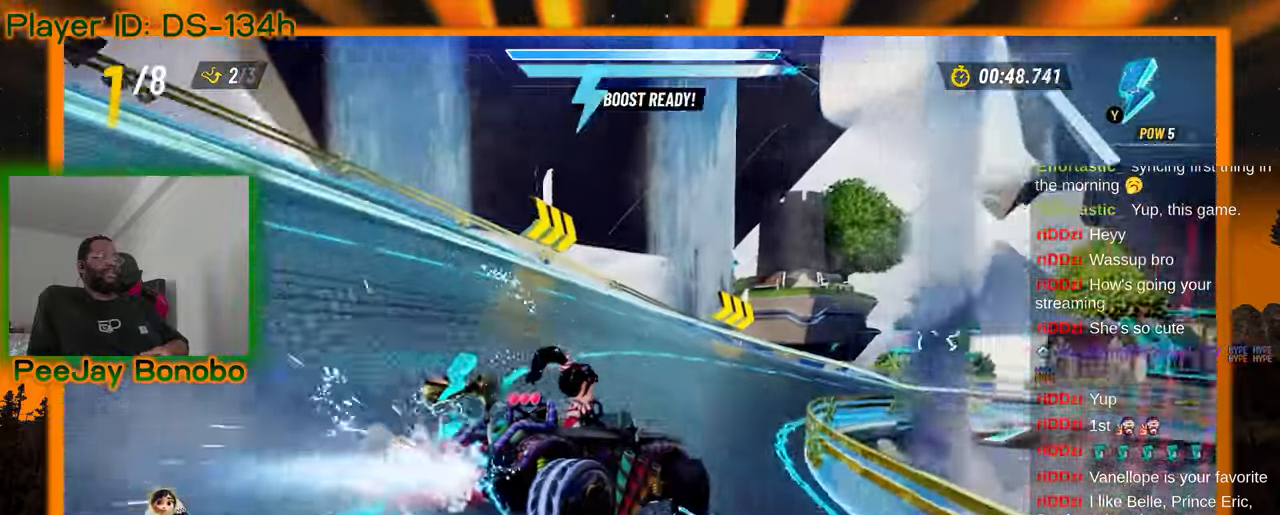
{"buttons": [], "left_stick": "right", "events": [[83, "left_stick", "up"], [133, "left_stick", "up-left"], [466, "left_stick", "right"]]}
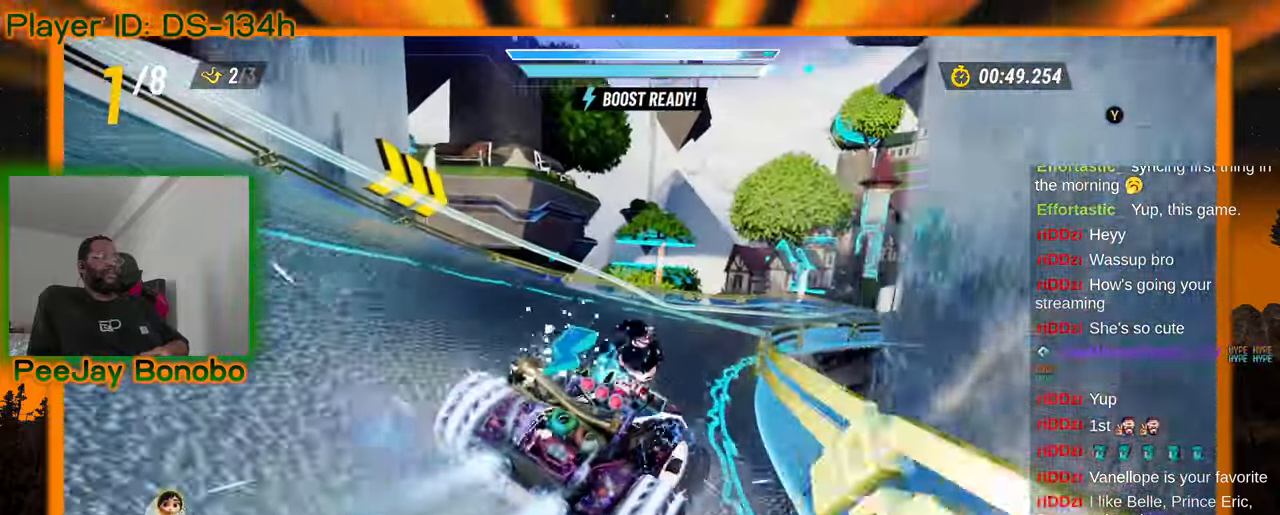
{"buttons": [], "left_stick": "up-left", "events": [[366, "left_stick", "up-left"]]}
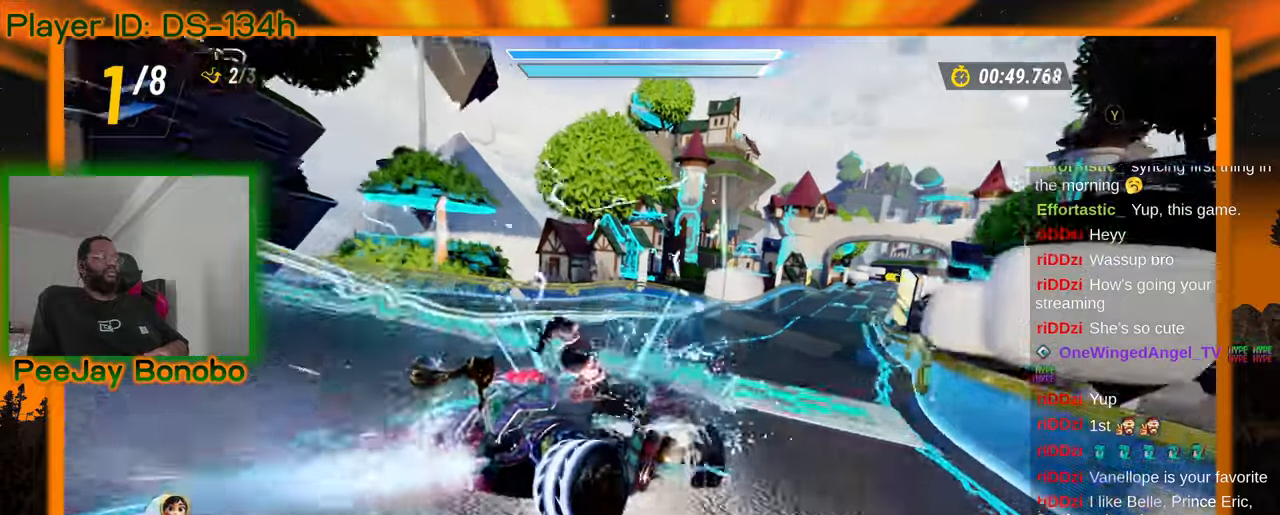
{"buttons": [], "left_stick": "up-left"}
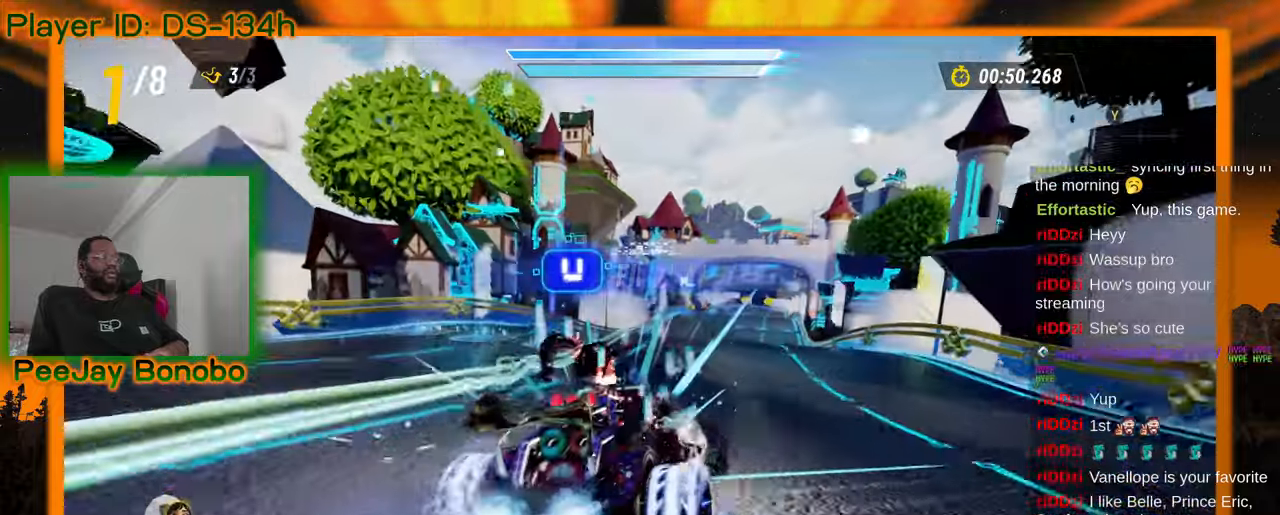
{"buttons": [], "left_stick": "right", "events": [[466, "left_stick", "right"]]}
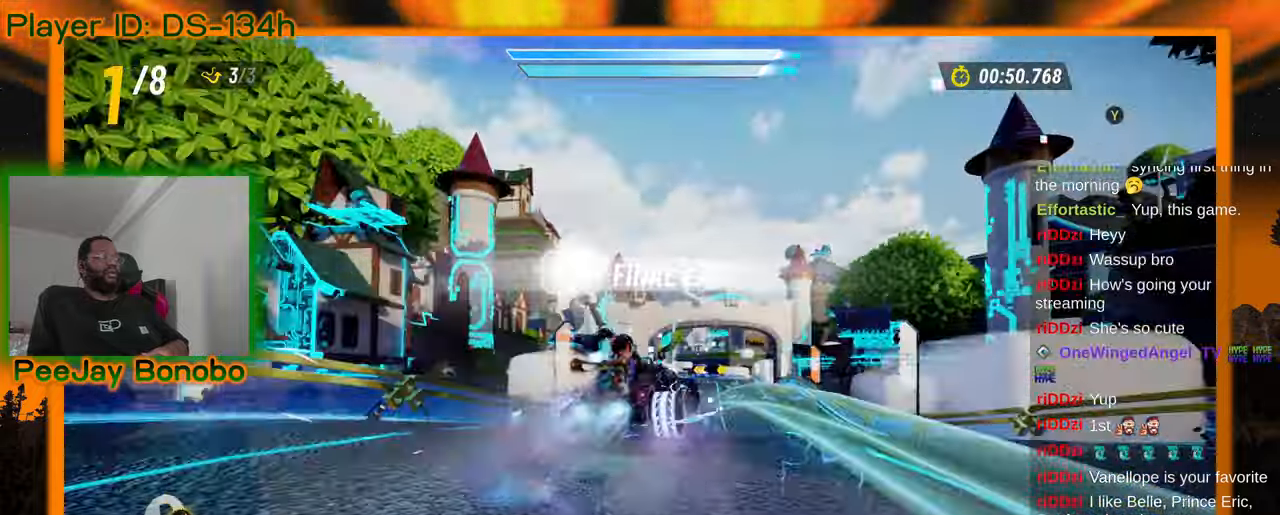
{"buttons": [], "left_stick": "center", "events": [[200, "left_stick", "center"]]}
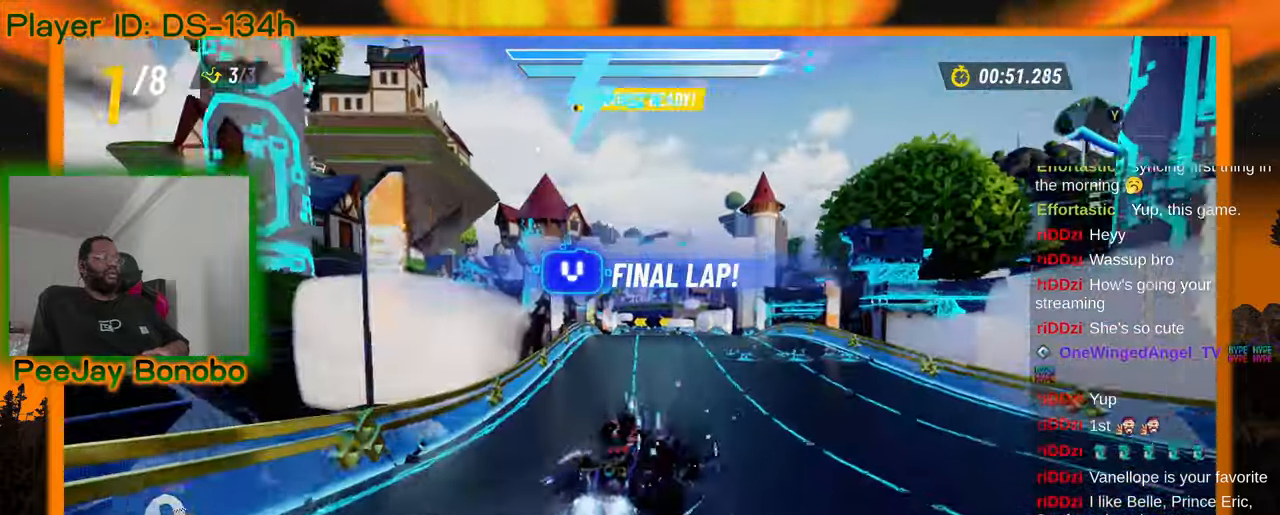
{"buttons": [], "left_stick": "center", "events": [[166, "left_stick", "right"], [283, "left_stick", "center"]]}